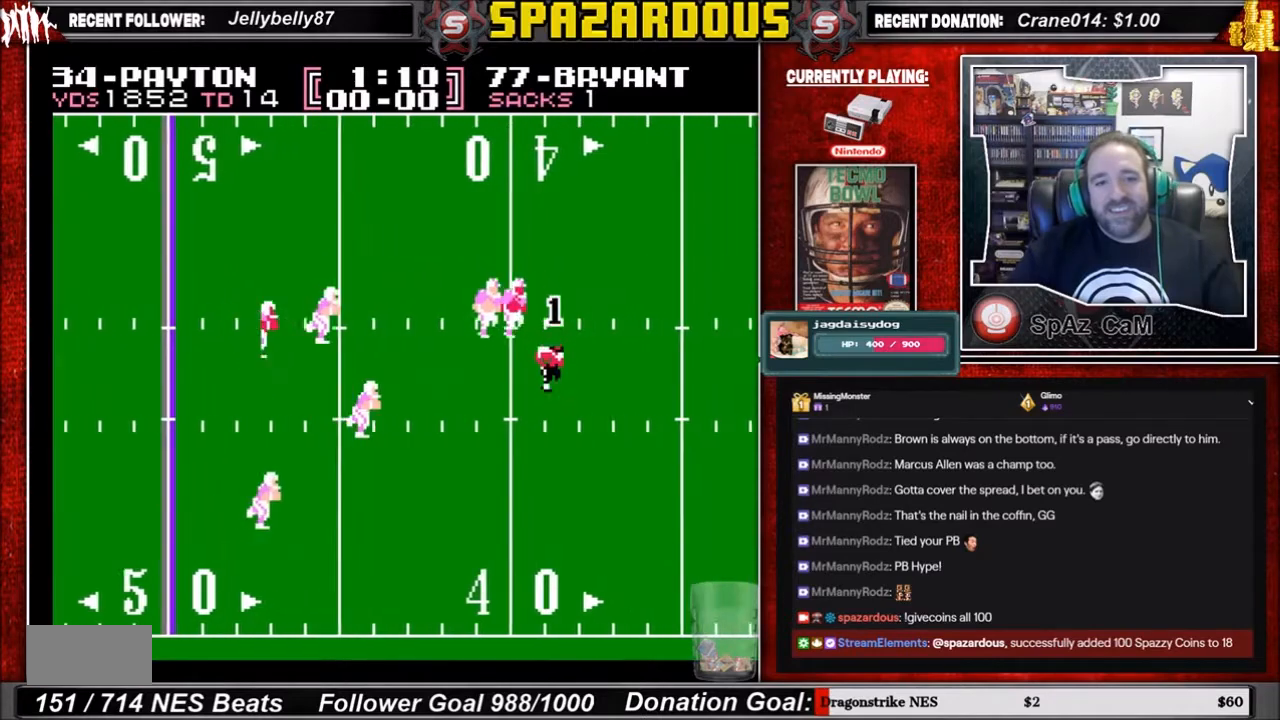
Gameplay with a controller (Nintendo layout); each line is a JSON object with the inputs held at the frame after it. "events" lists button and stick changes between this image and that frame as [ms after this image, input, new state], when the widget could be followed in between. Not read: L3 R3.
{"buttons": ["DPAD_RIGHT"], "events": [[501, "DPAD_DOWN", "up"]]}
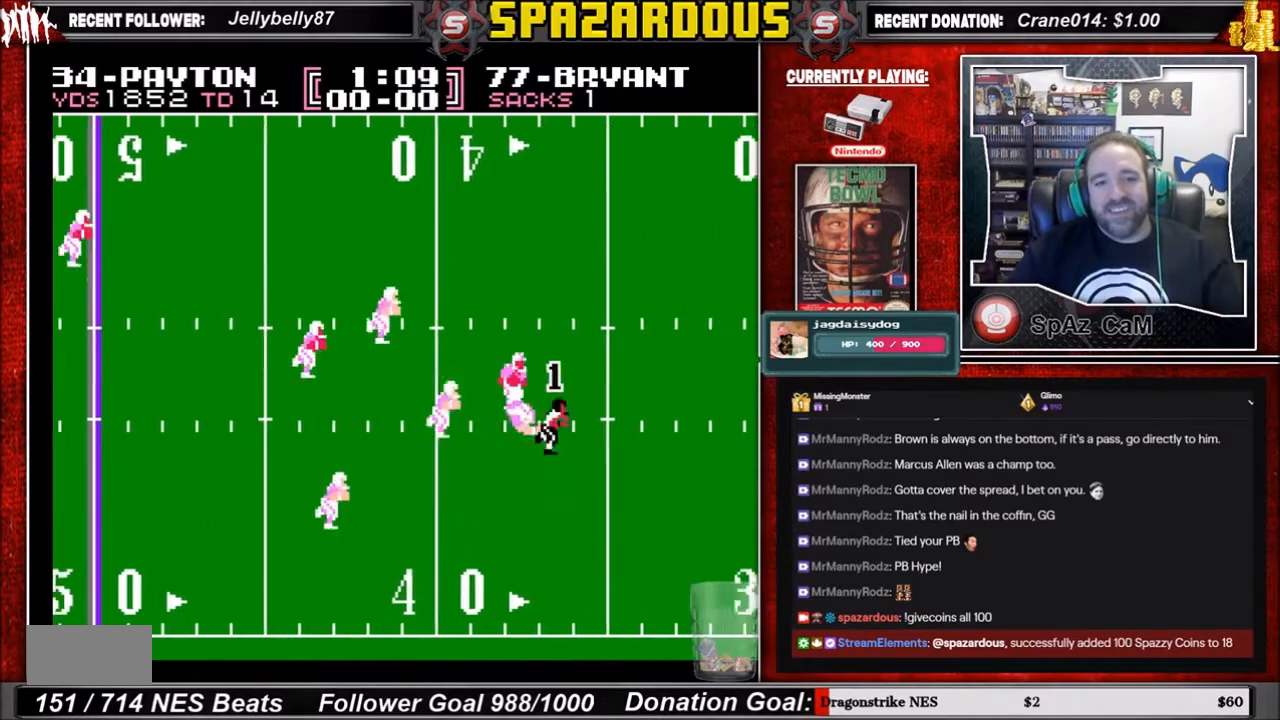
{"buttons": ["DPAD_RIGHT"], "events": [[100, "DPAD_UP", "down"], [500, "DPAD_UP", "up"]]}
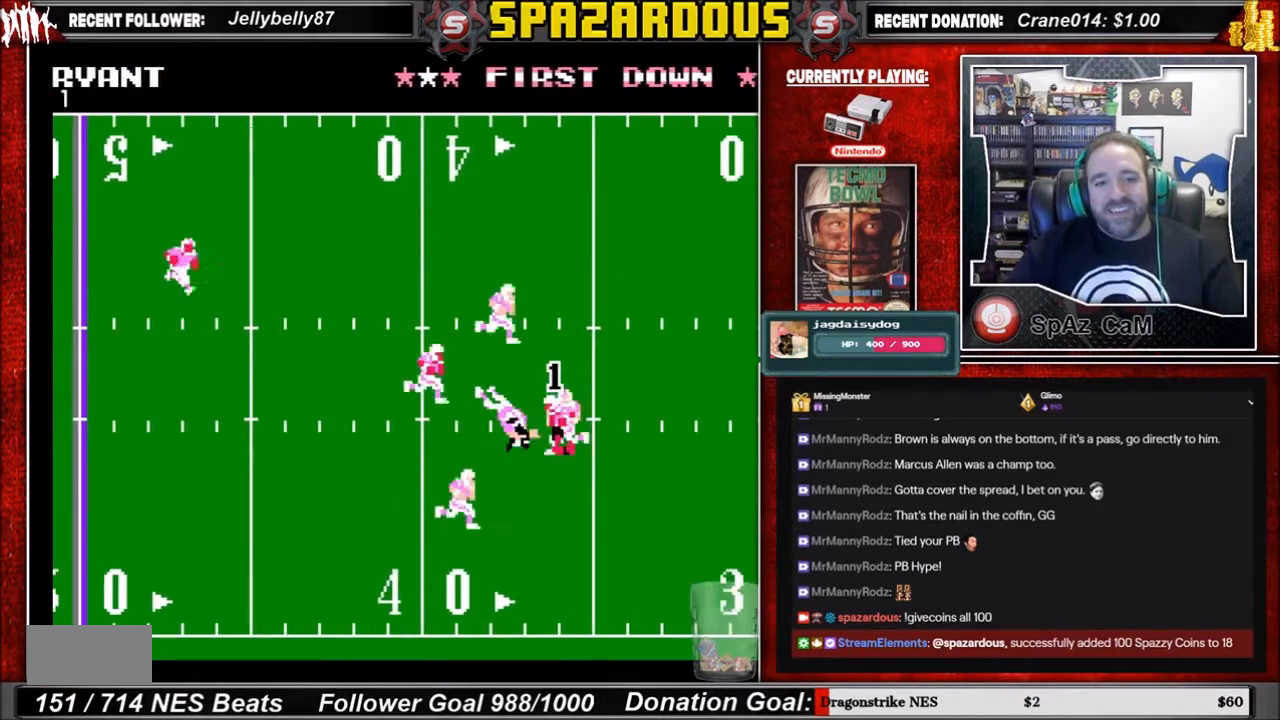
{"buttons": [], "events": [[167, "DPAD_RIGHT", "up"]]}
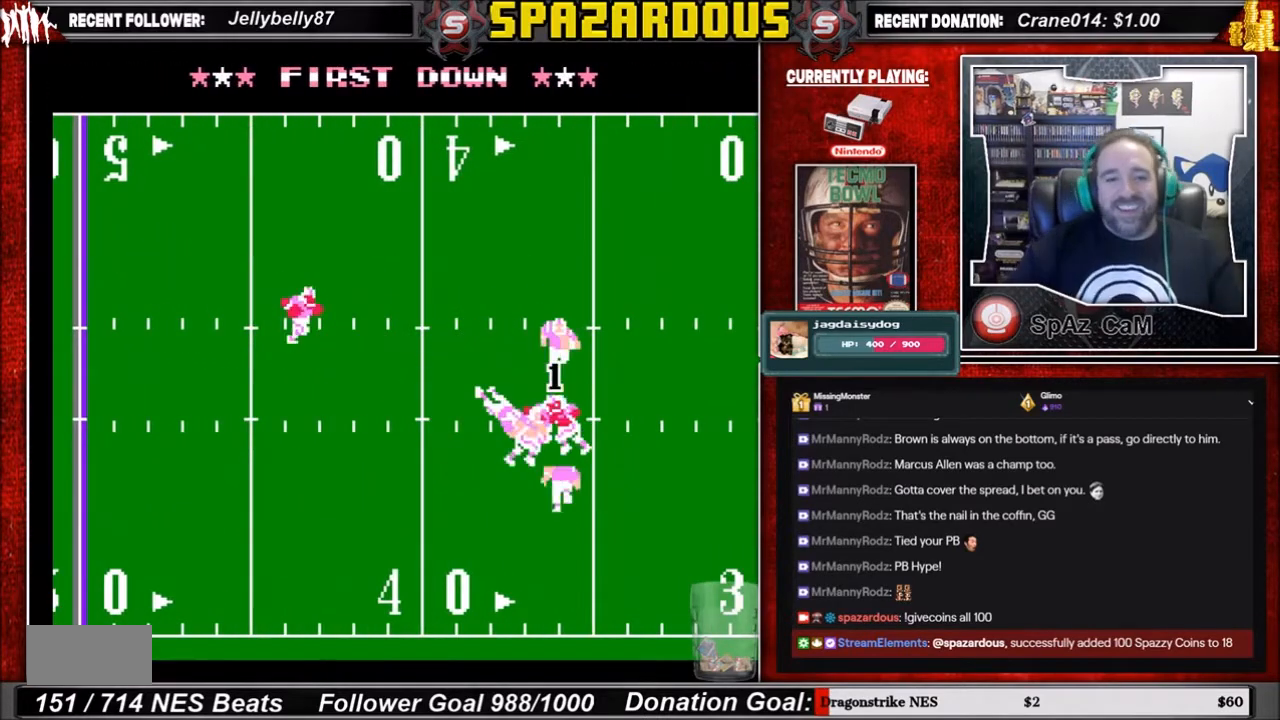
{"buttons": [], "events": []}
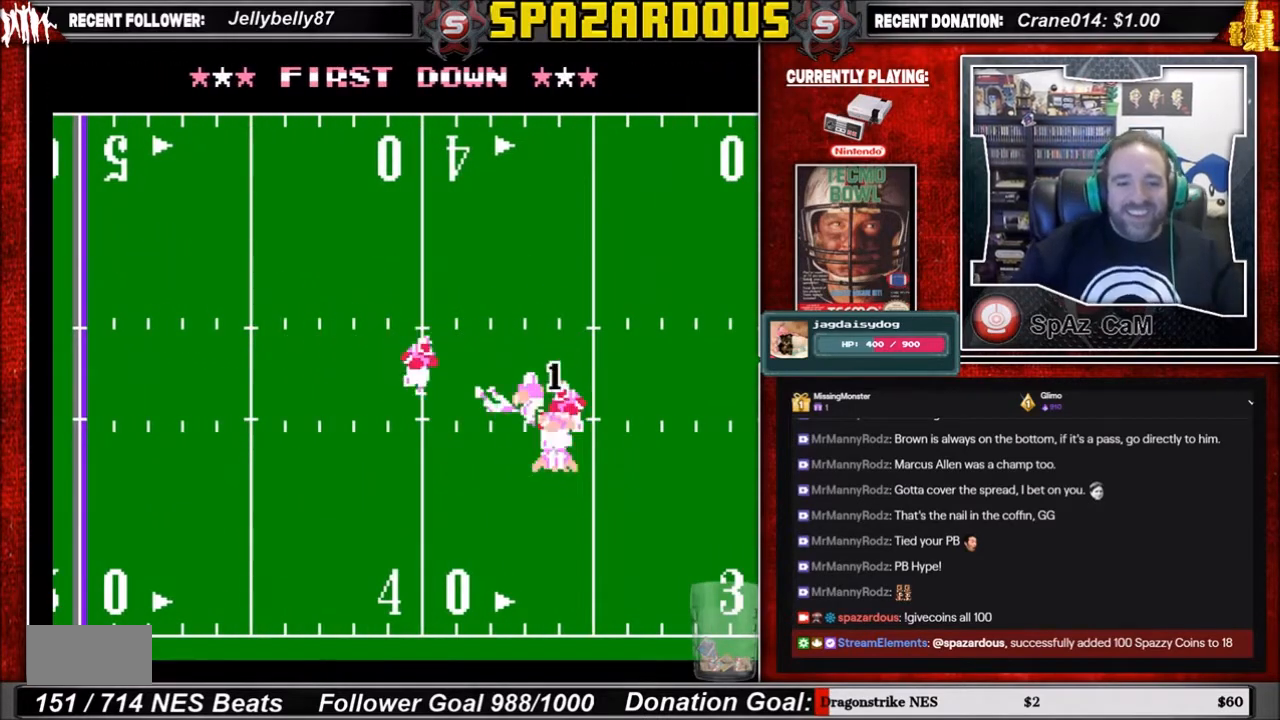
{"buttons": [], "events": []}
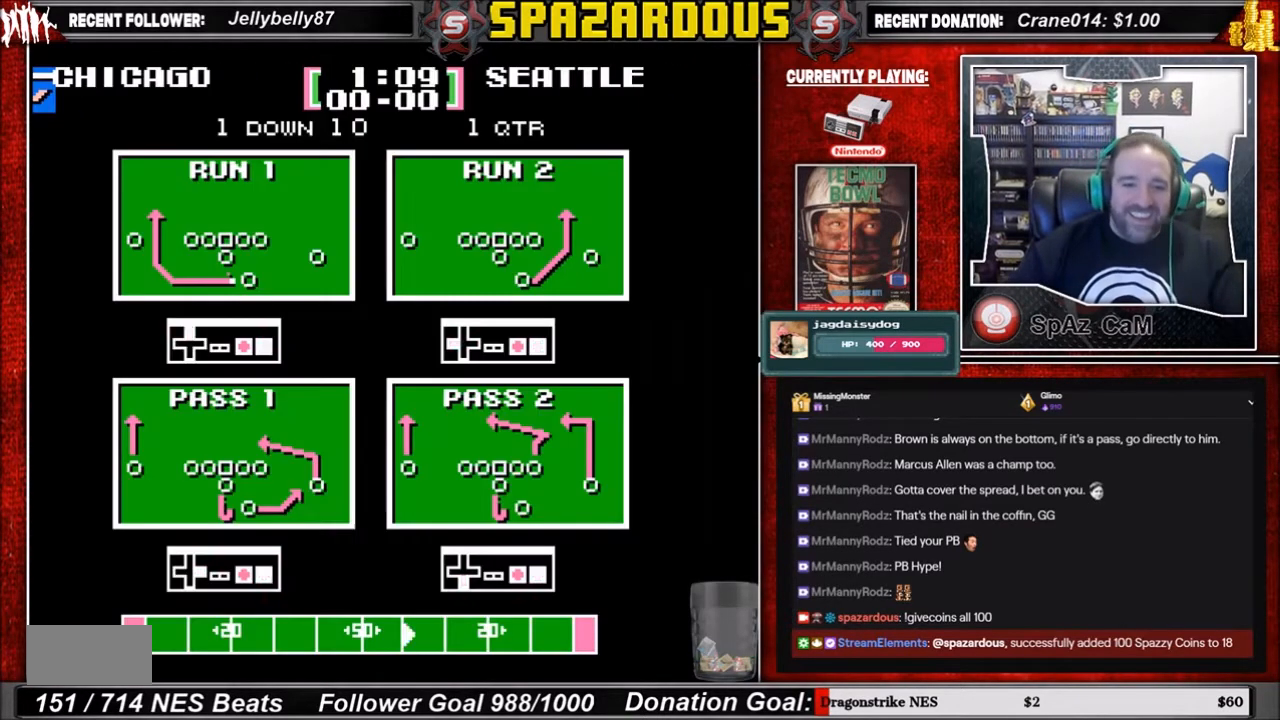
{"buttons": [], "events": []}
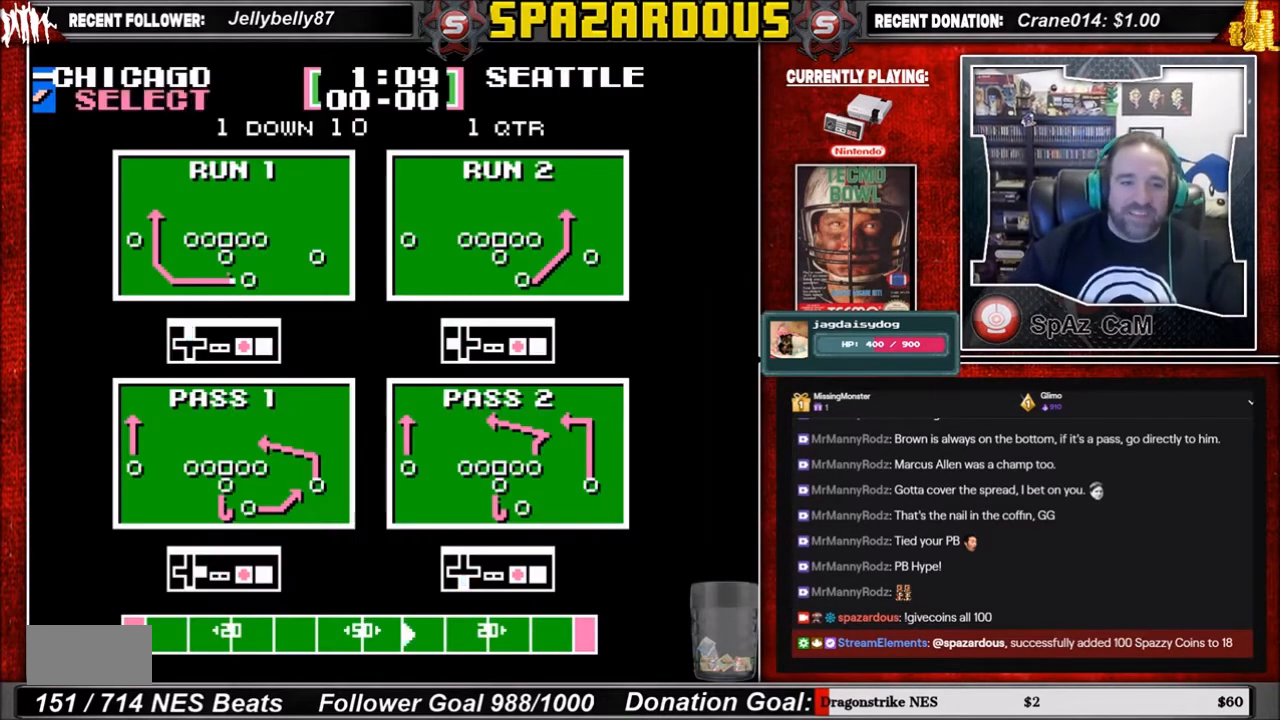
{"buttons": ["DPAD_UP"], "events": [[100, "DPAD_UP", "down"], [367, "A", "down"], [501, "A", "up"]]}
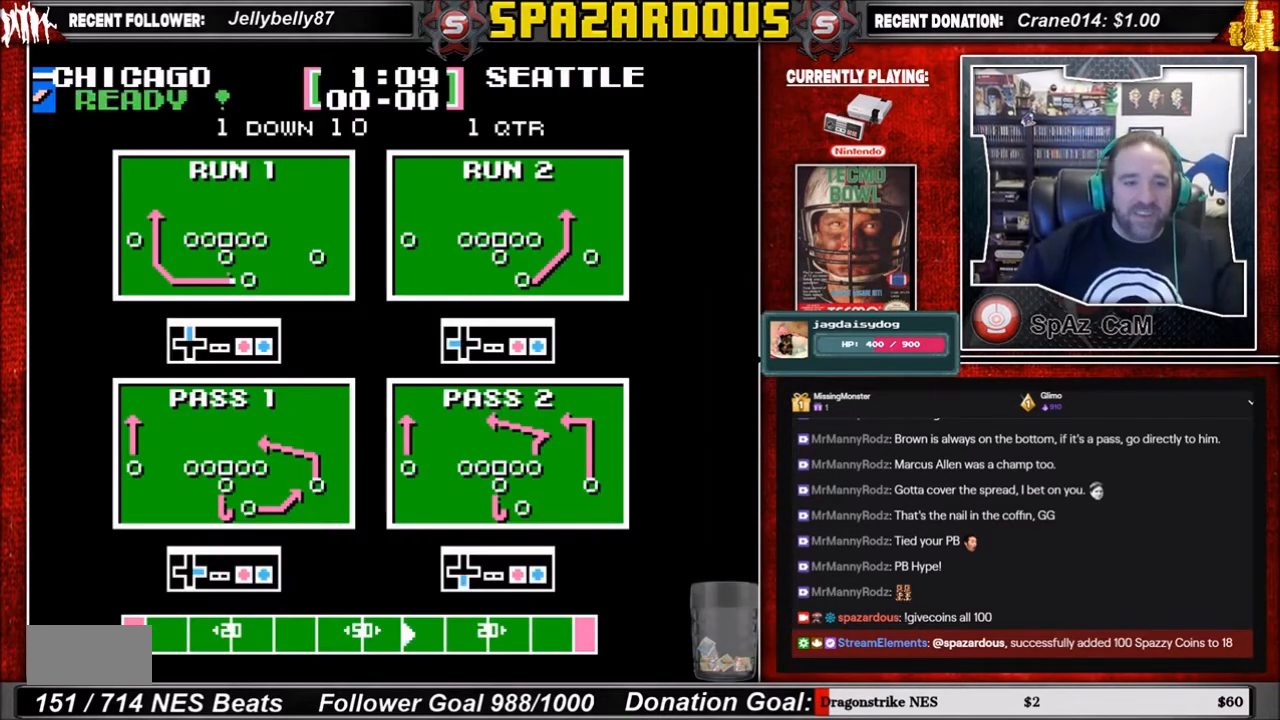
{"buttons": [], "events": [[66, "DPAD_UP", "up"]]}
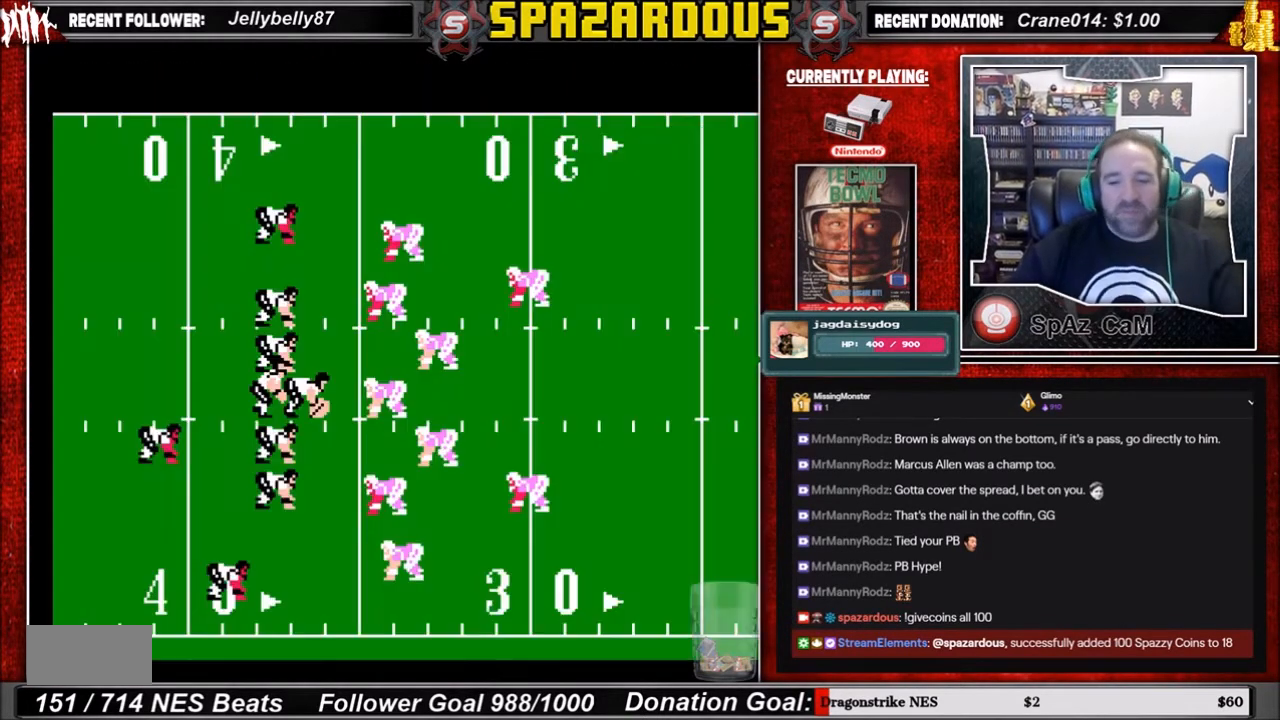
{"buttons": [], "events": []}
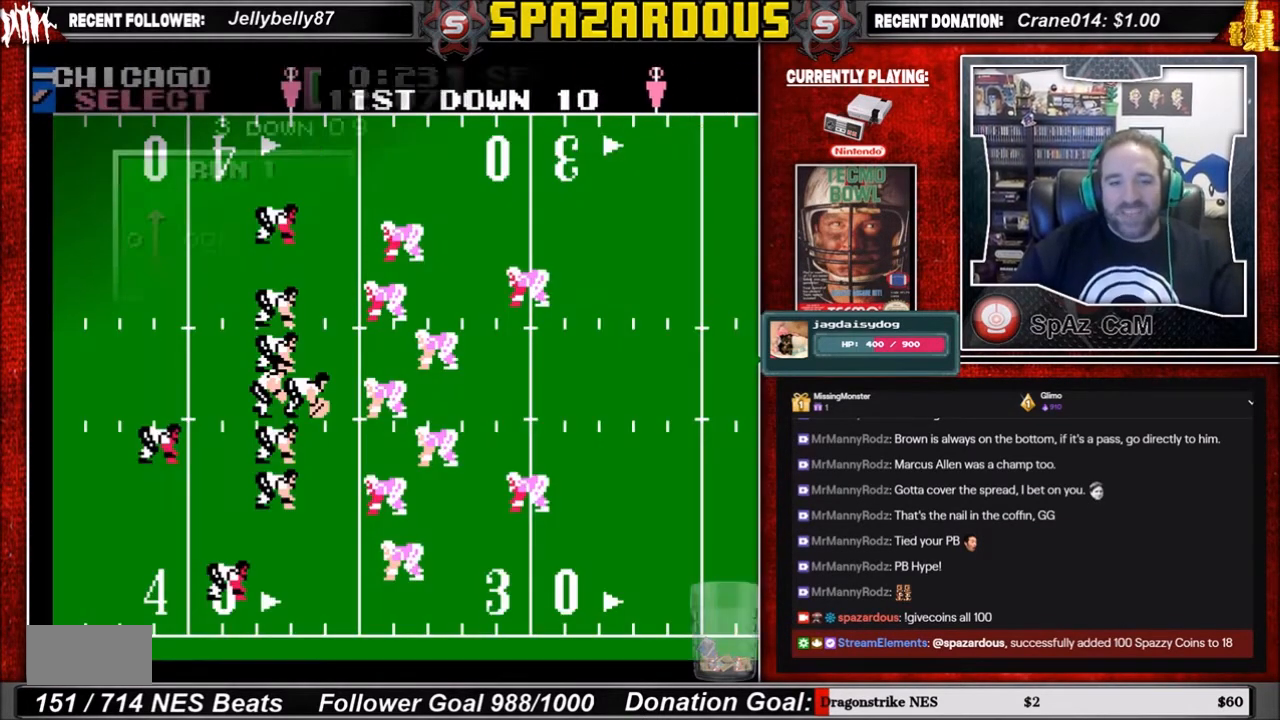
{"buttons": [], "events": [[100, "A", "down"], [267, "A", "up"]]}
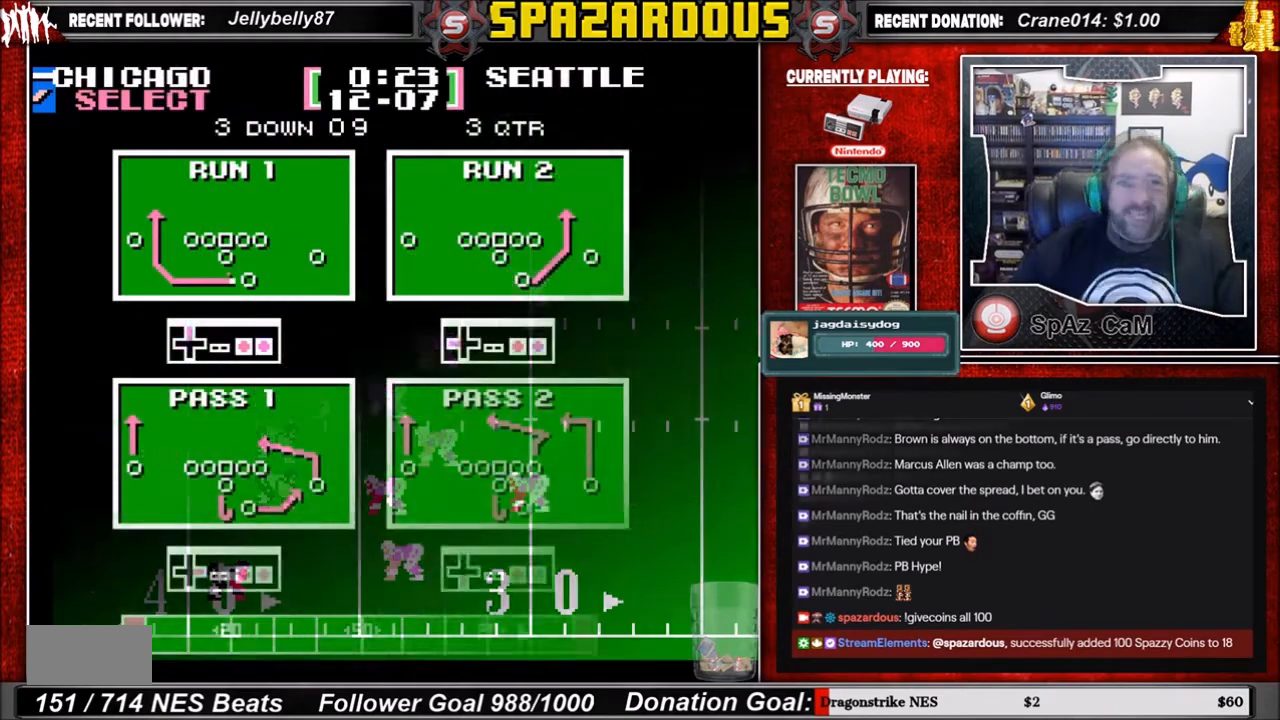
{"buttons": [], "events": []}
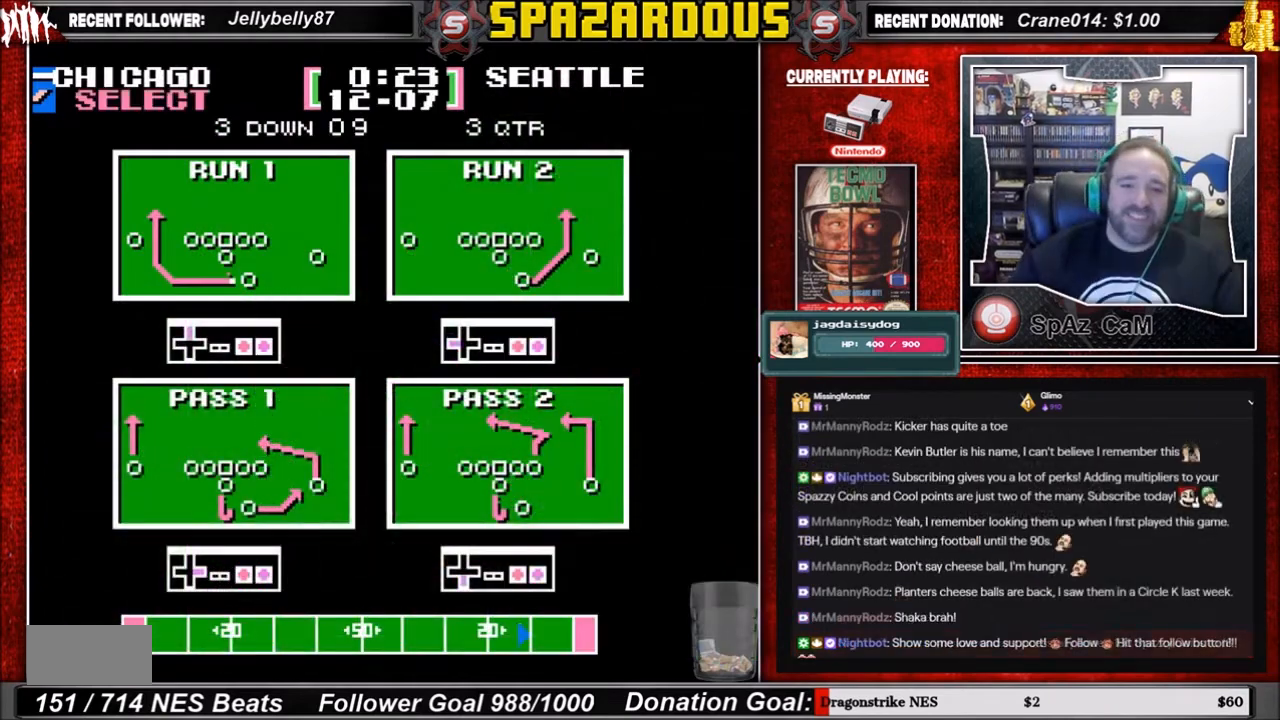
{"buttons": ["DPAD_LEFT"], "events": [[400, "DPAD_LEFT", "down"]]}
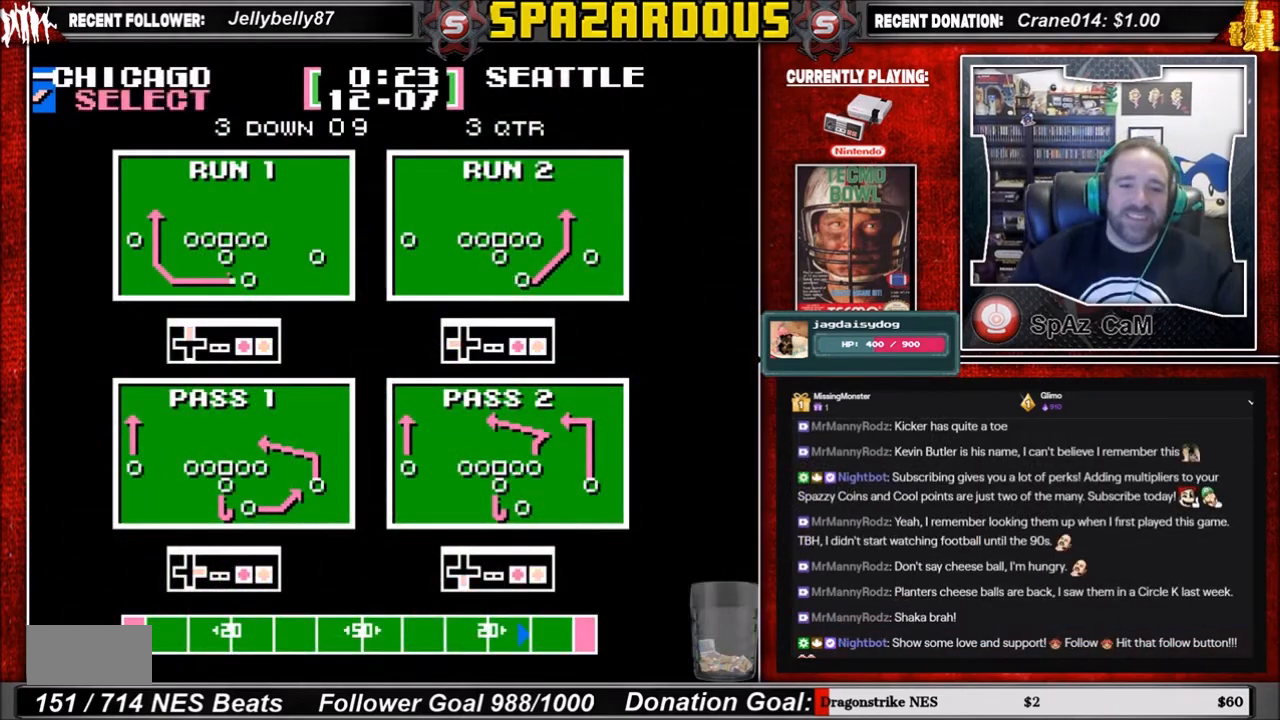
{"buttons": [], "events": [[234, "A", "down"], [334, "A", "up"], [367, "DPAD_LEFT", "up"]]}
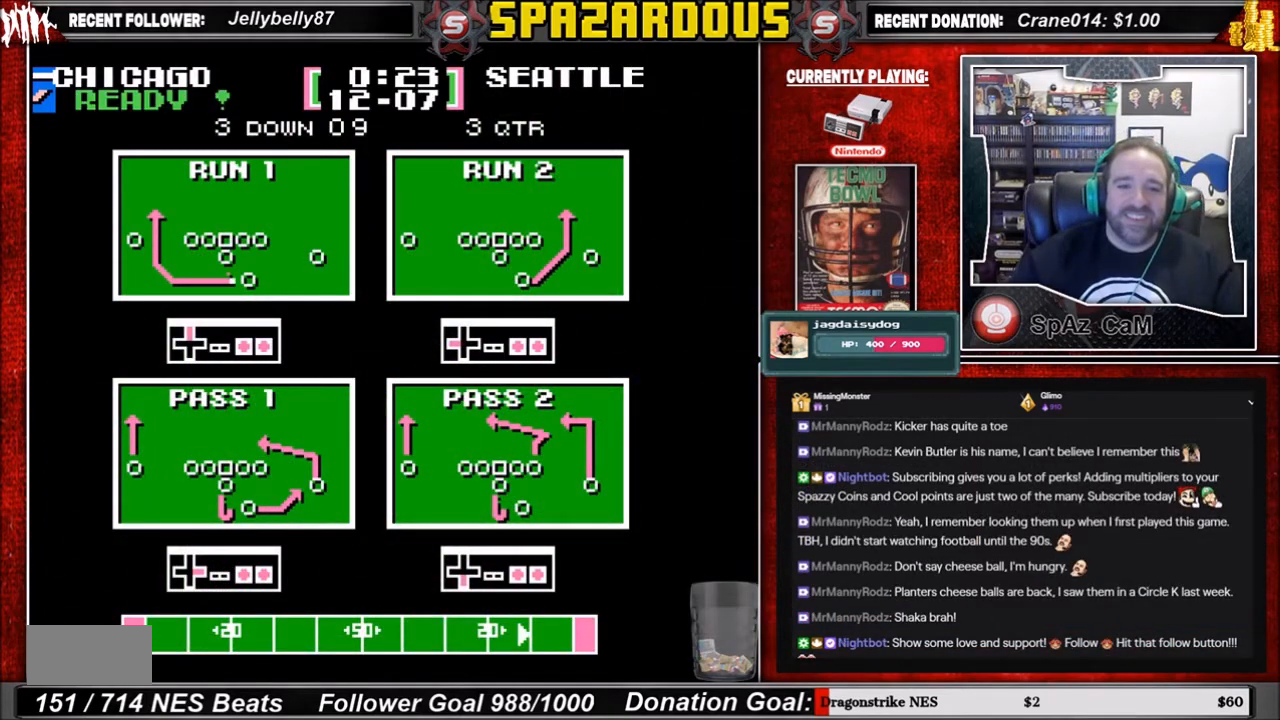
{"buttons": [], "events": []}
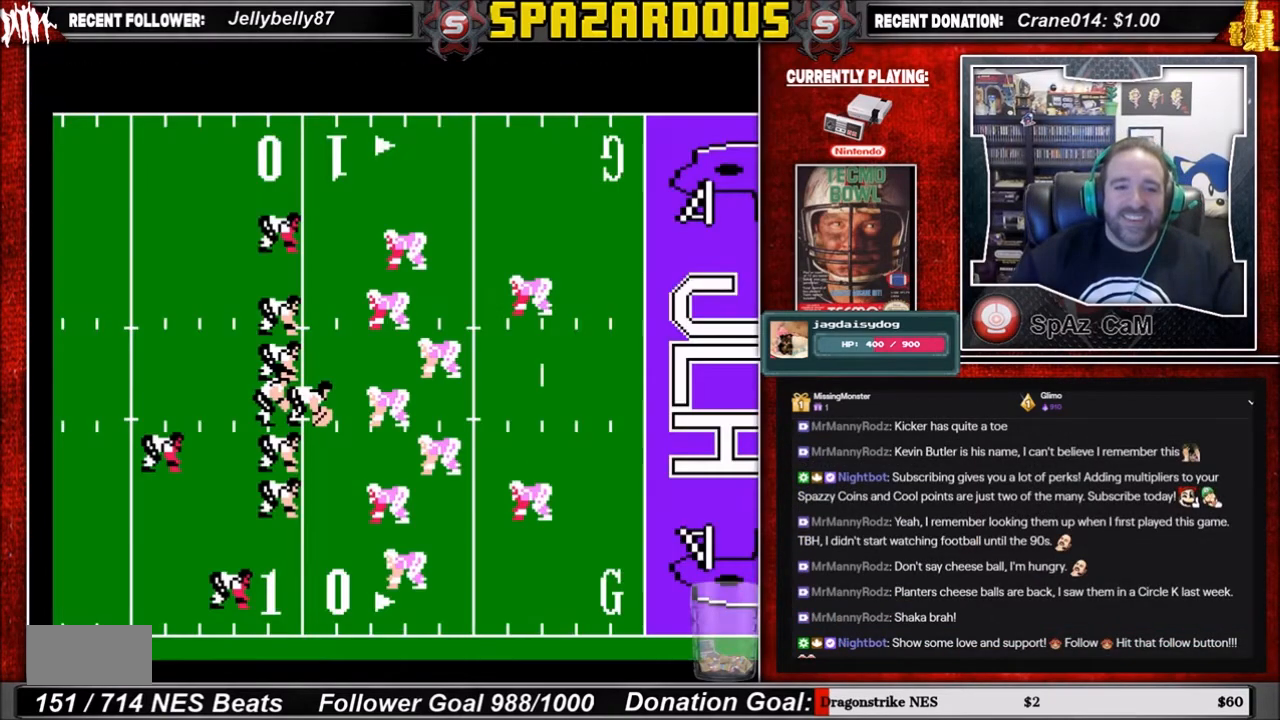
{"buttons": [], "events": []}
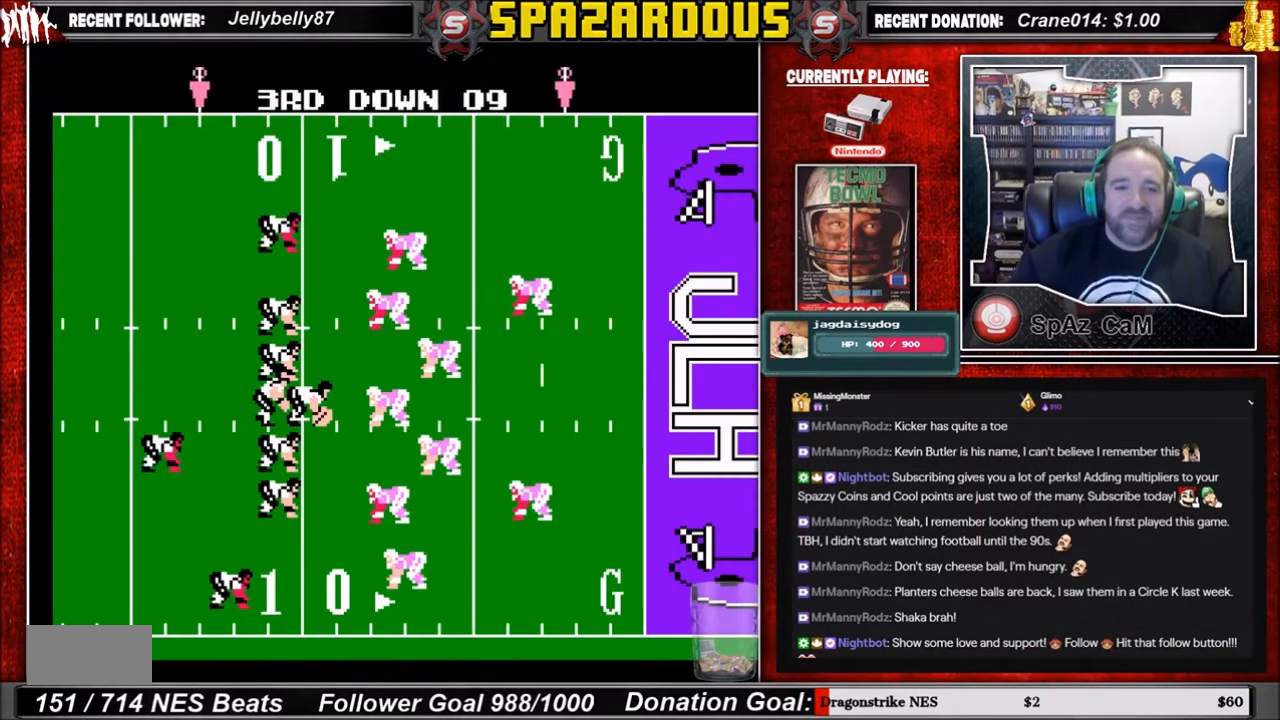
{"buttons": [], "events": [[334, "A", "down"], [501, "A", "up"]]}
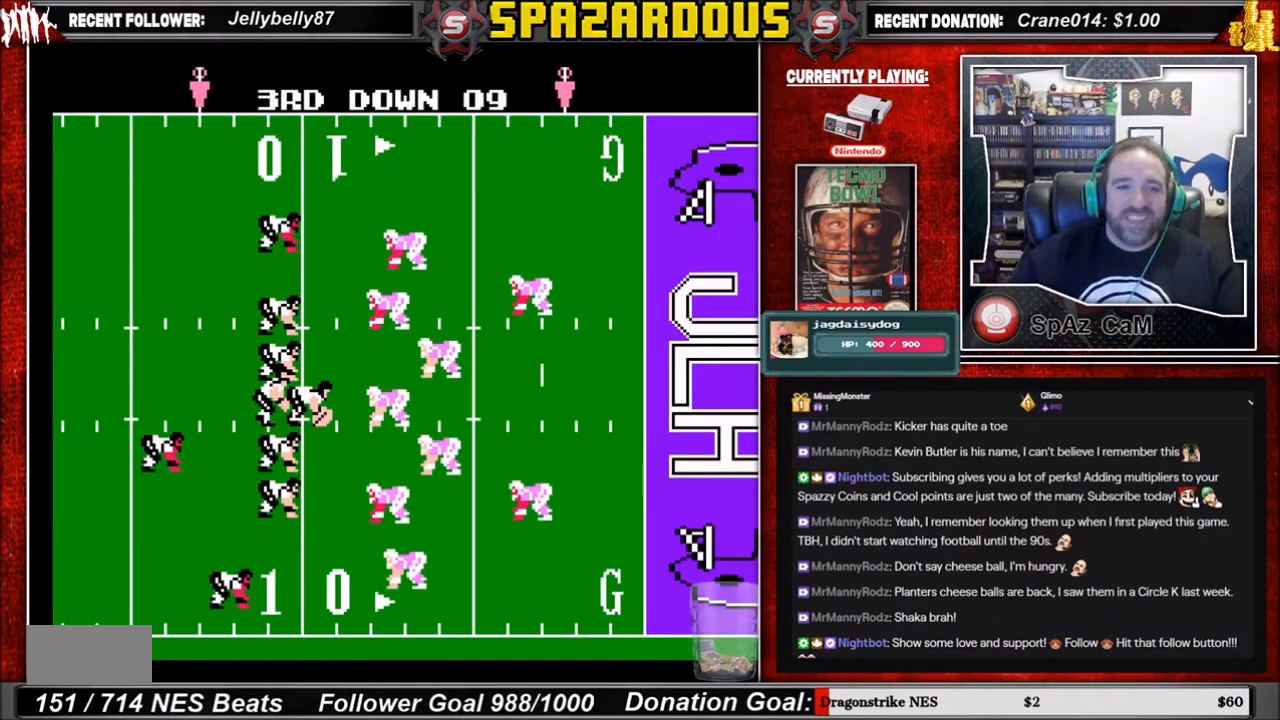
{"buttons": [], "events": []}
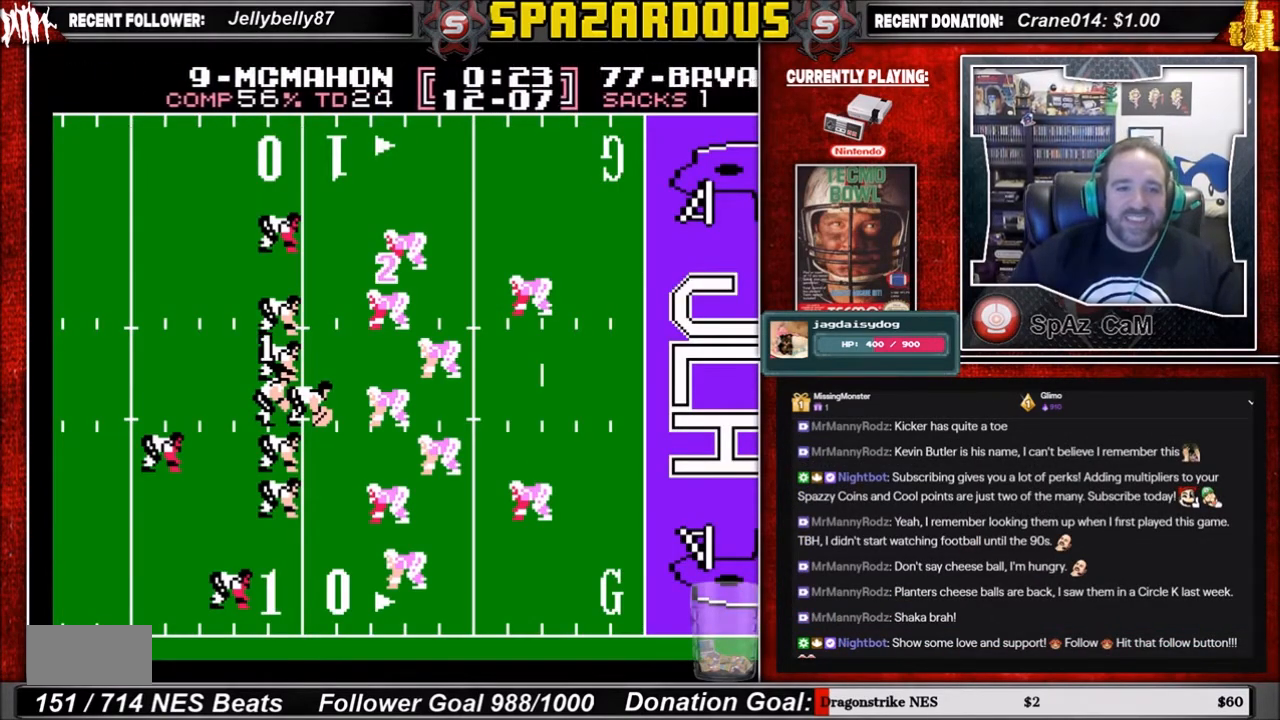
{"buttons": [], "events": [[167, "A", "down"], [334, "A", "up"]]}
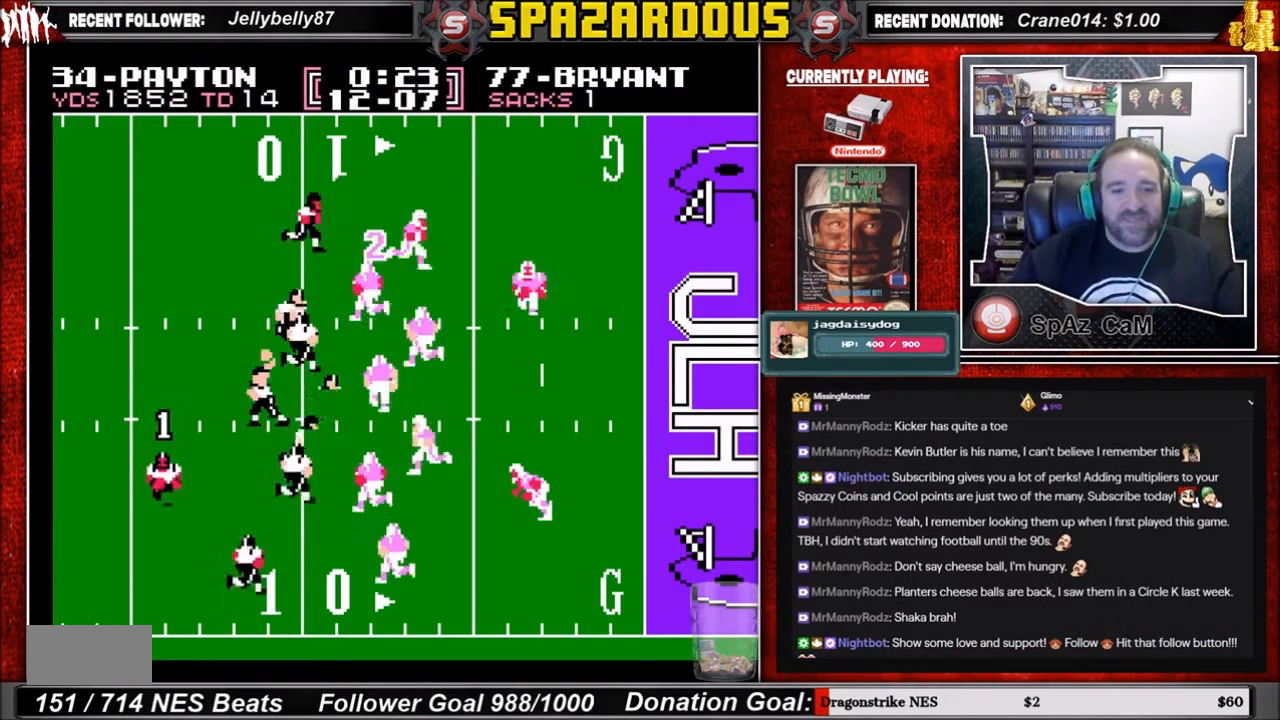
{"buttons": ["DPAD_RIGHT"], "events": [[67, "DPAD_RIGHT", "down"]]}
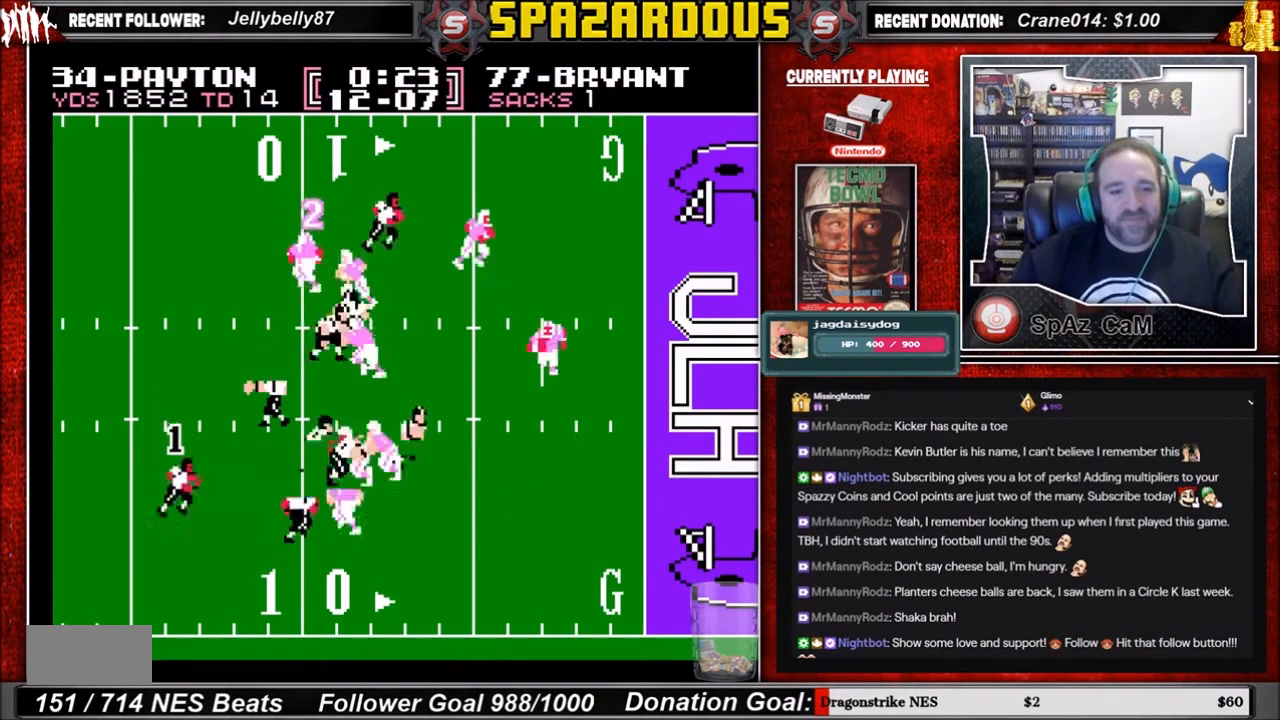
{"buttons": ["DPAD_DOWN", "DPAD_RIGHT"], "events": [[234, "DPAD_DOWN", "down"]]}
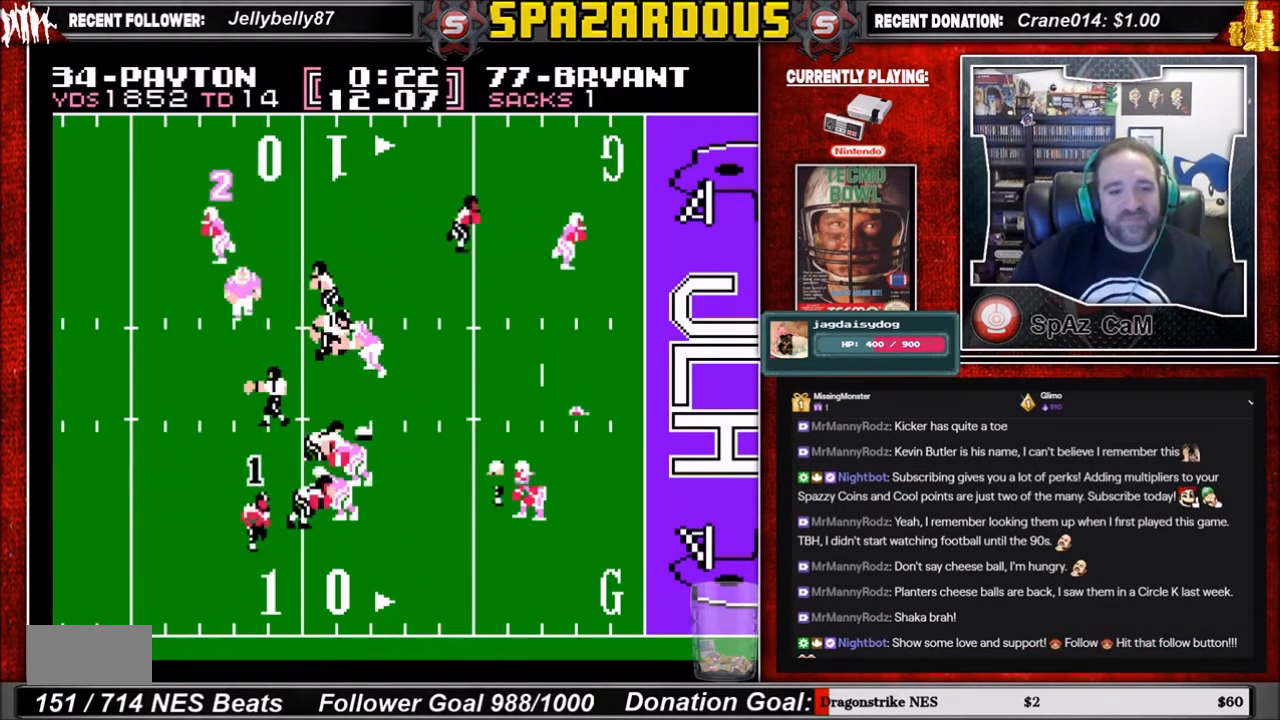
{"buttons": ["DPAD_RIGHT"], "events": [[233, "DPAD_DOWN", "up"]]}
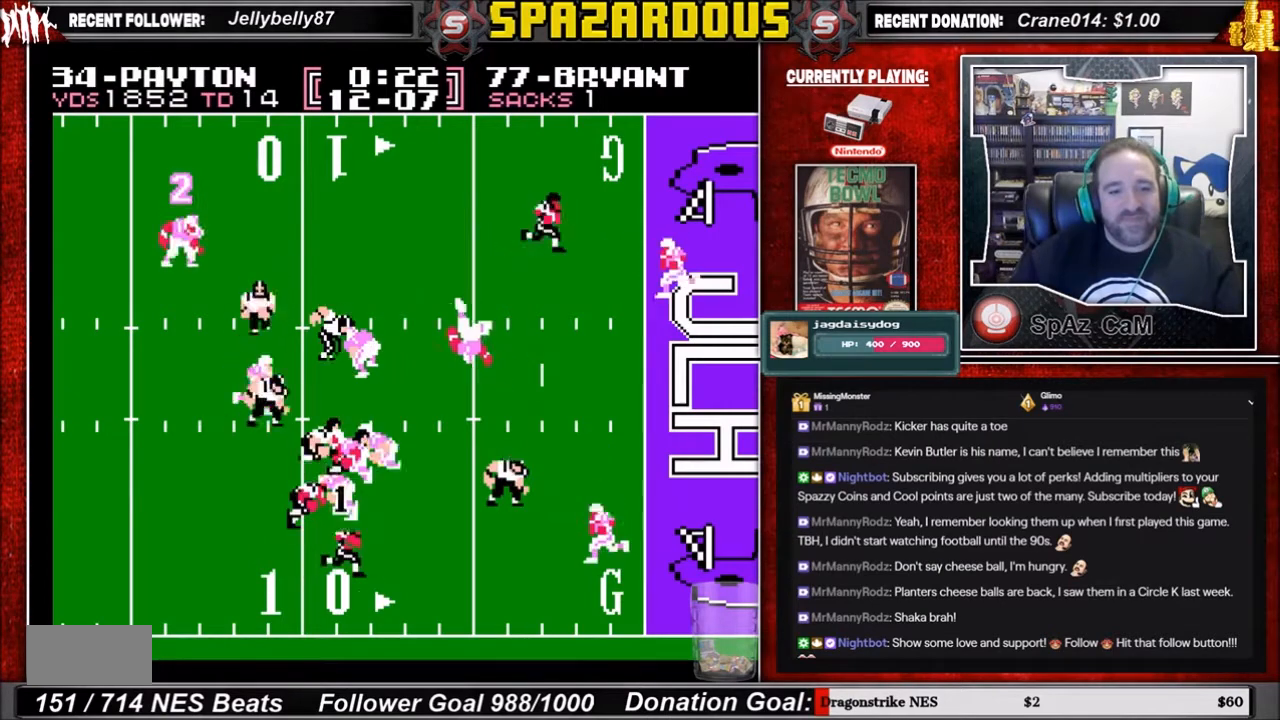
{"buttons": ["DPAD_DOWN", "DPAD_RIGHT"], "events": [[501, "DPAD_DOWN", "down"]]}
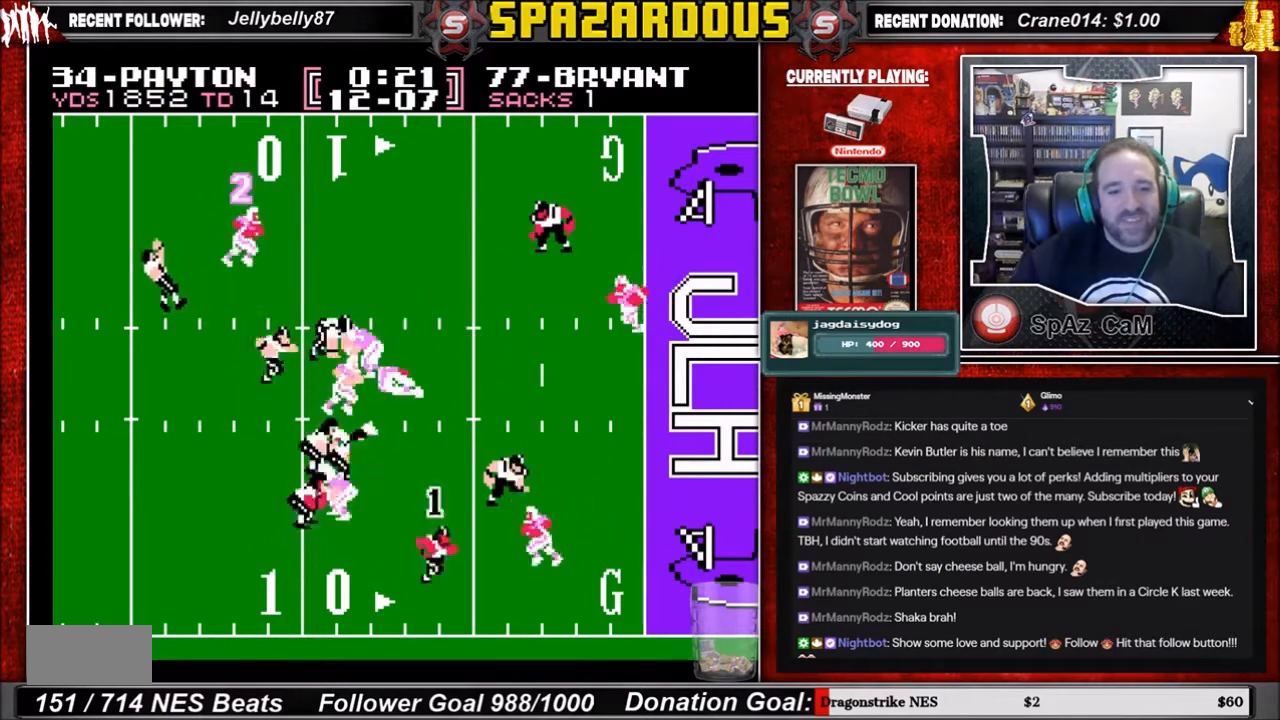
{"buttons": ["DPAD_RIGHT"], "events": [[333, "DPAD_DOWN", "up"]]}
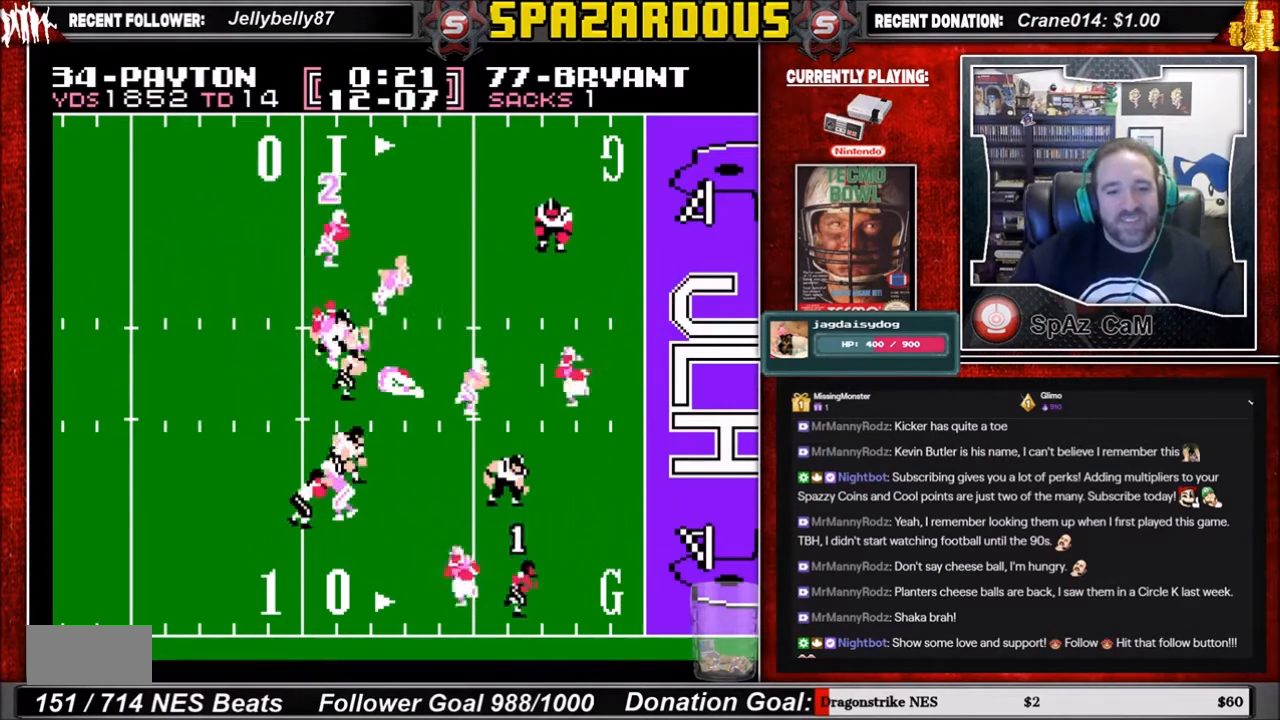
{"buttons": ["DPAD_RIGHT"], "events": []}
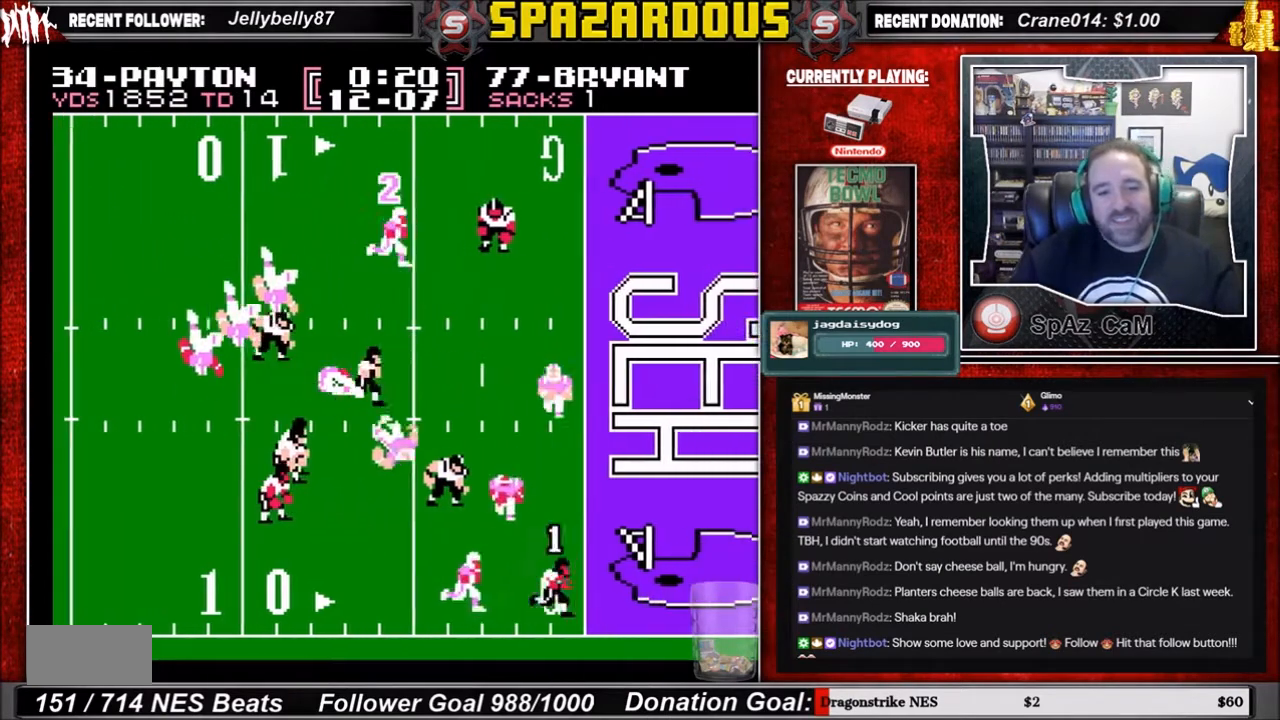
{"buttons": ["DPAD_UP", "DPAD_RIGHT"], "events": [[200, "DPAD_UP", "down"]]}
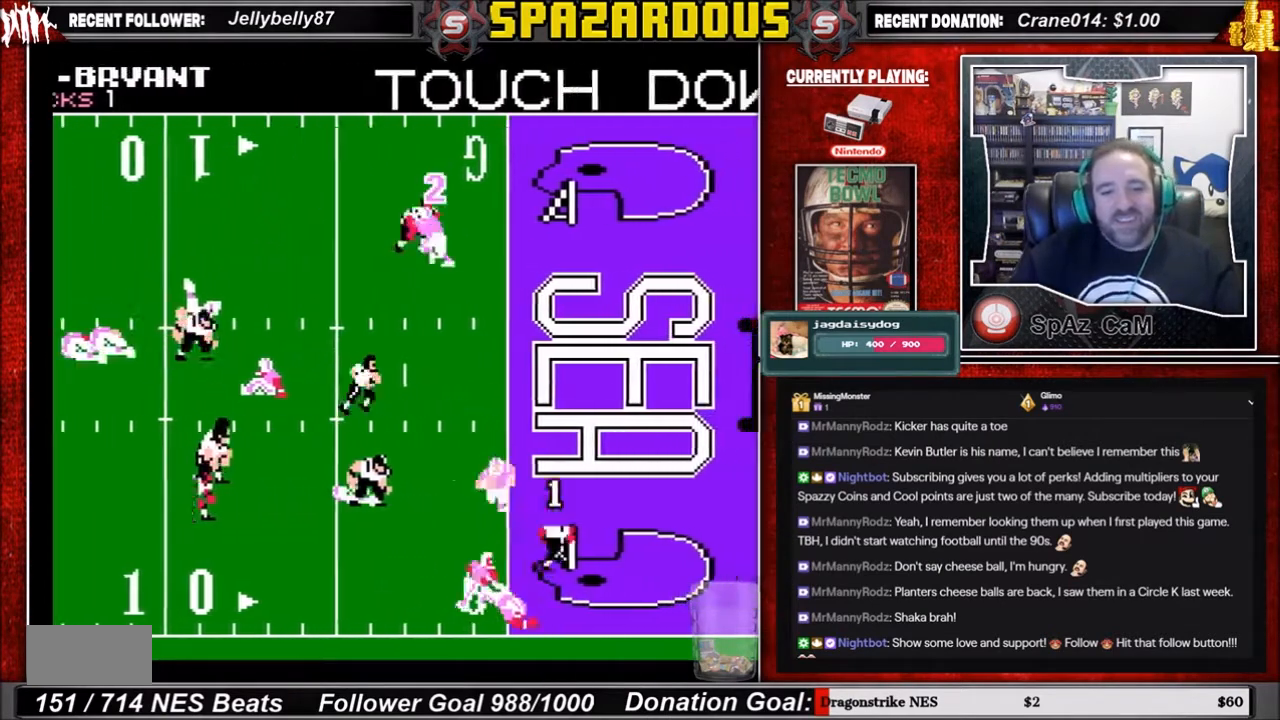
{"buttons": ["DPAD_UP", "DPAD_RIGHT"], "events": []}
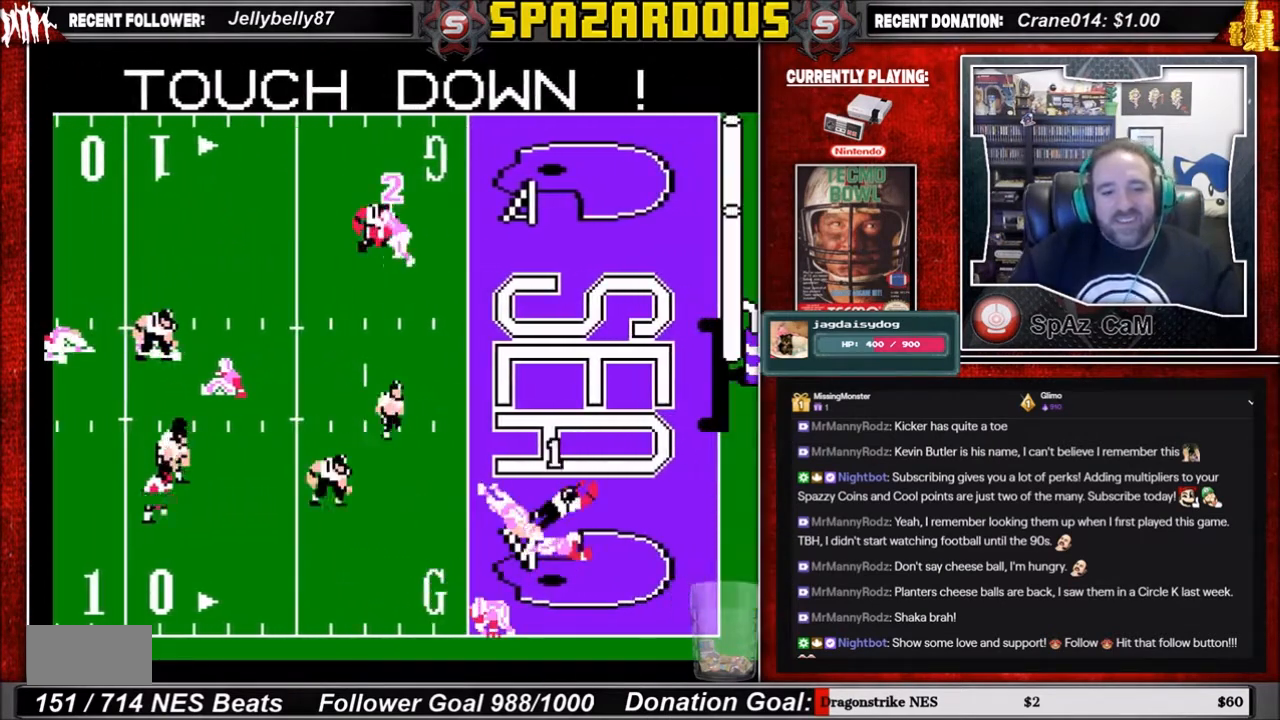
{"buttons": [], "events": [[233, "DPAD_UP", "up"], [367, "DPAD_RIGHT", "up"]]}